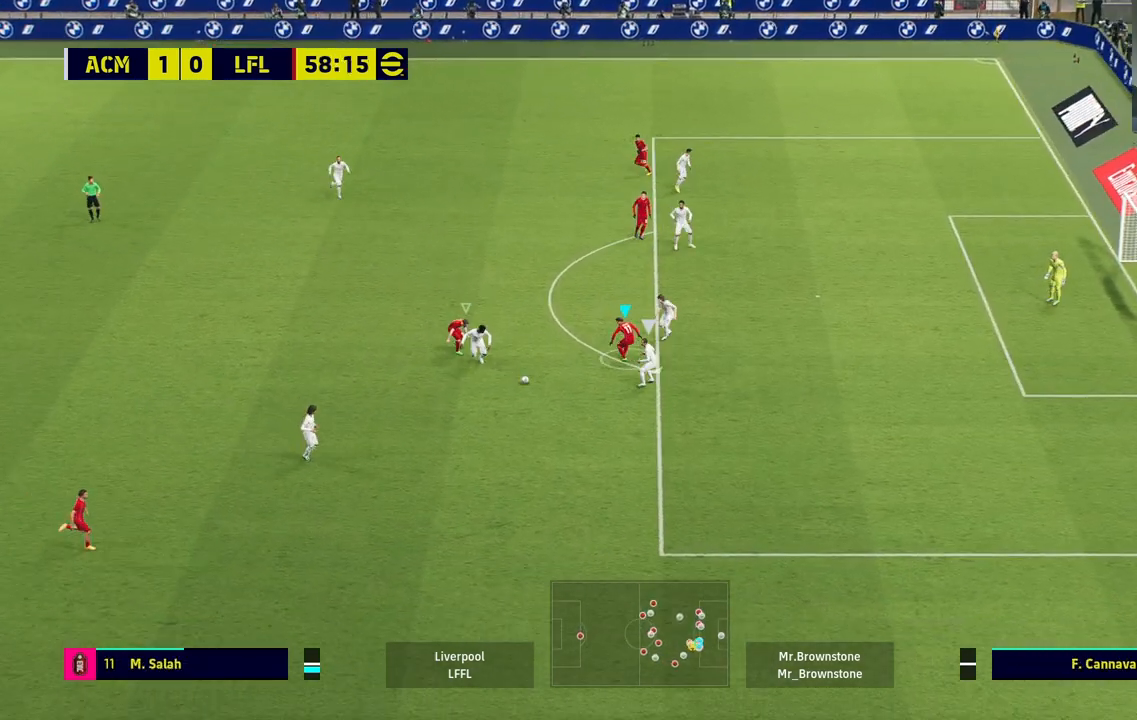
Gameplay with a controller (PlayStation layout); each line is a JSON object with the inputs held at the frame after it. "events" lists button and stick changes between this image and that frame as [ms after this image, input, new state], when the widget could be followed in between.
{"buttons": ["R1"], "left_stick": "down", "right_stick": "center", "events": [[50, "R1", "down"]]}
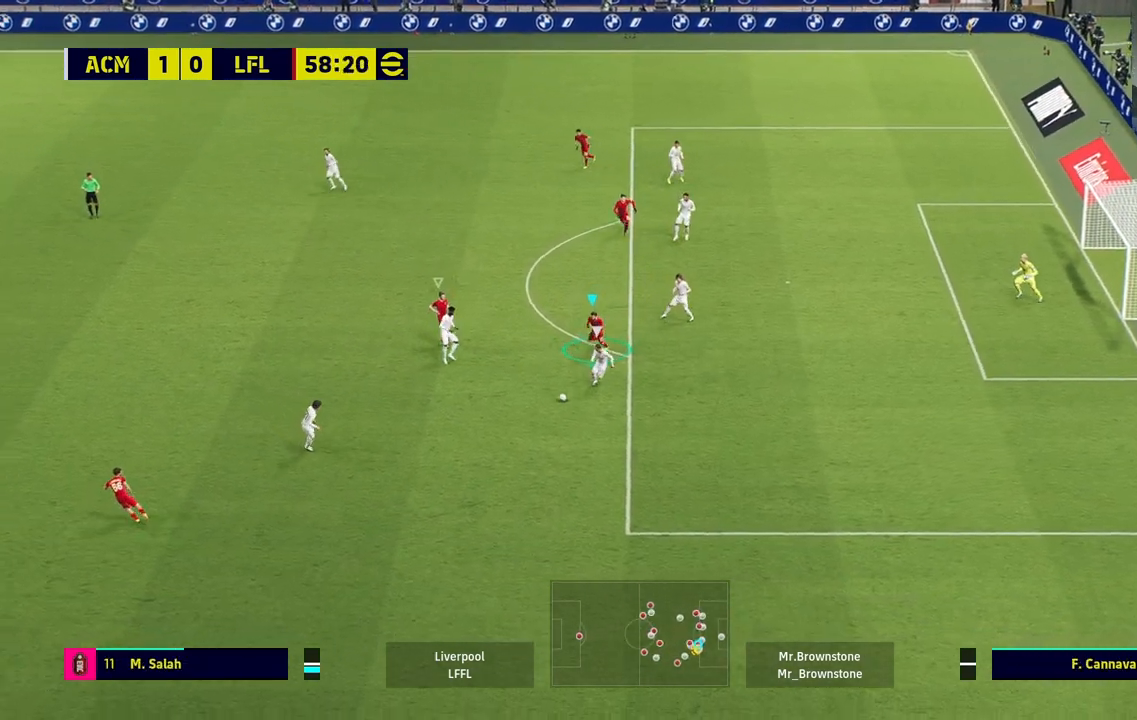
{"buttons": ["R1"], "left_stick": "up-right", "right_stick": "center", "events": [[17, "left_stick", "up-right"], [17, "right_stick", "down"], [100, "right_stick", "center"]]}
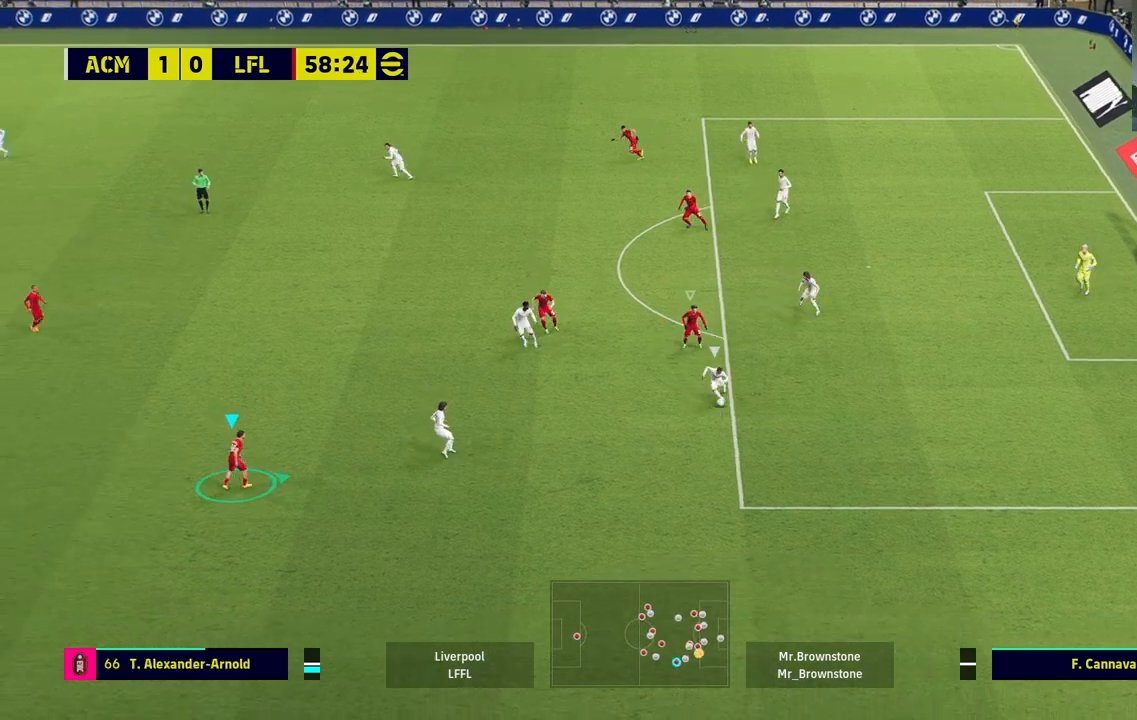
{"buttons": ["R1"], "left_stick": "right", "right_stick": "center", "events": [[217, "left_stick", "right"]]}
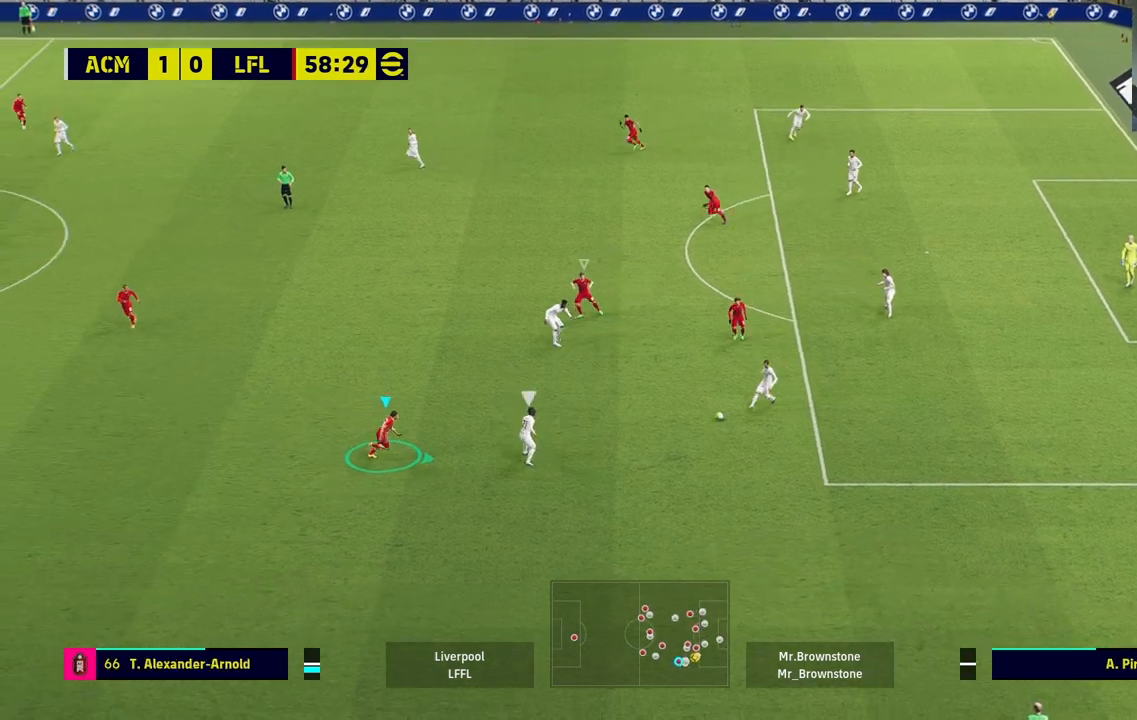
{"buttons": ["L2", "R1"], "left_stick": "right", "right_stick": "center", "events": [[367, "L2", "down"]]}
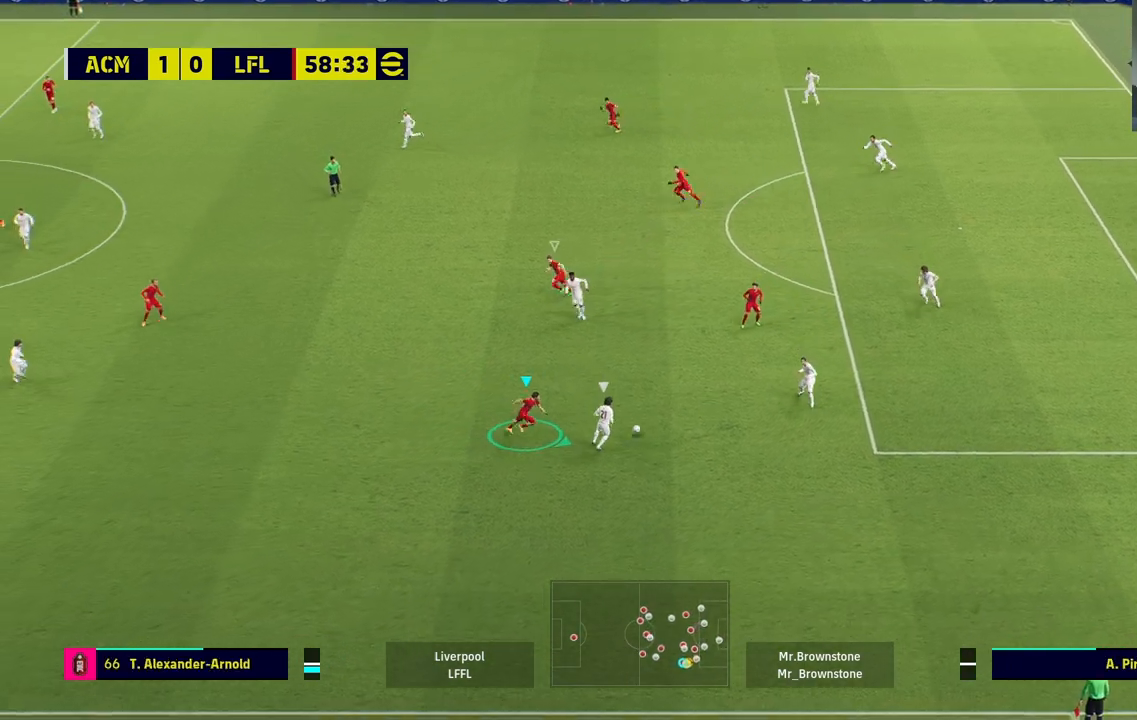
{"buttons": ["L2", "R1"], "left_stick": "down-right", "right_stick": "center", "events": [[283, "left_stick", "down-right"]]}
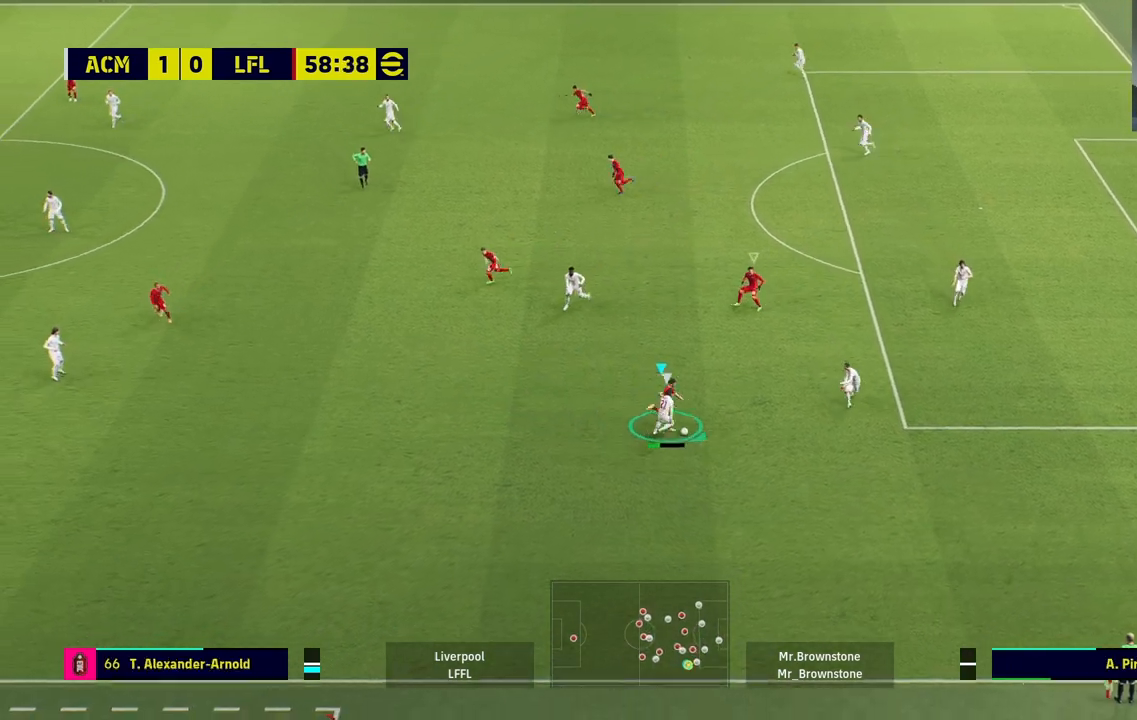
{"buttons": ["L2", "R1"], "left_stick": "right", "right_stick": "center", "events": [[467, "left_stick", "right"]]}
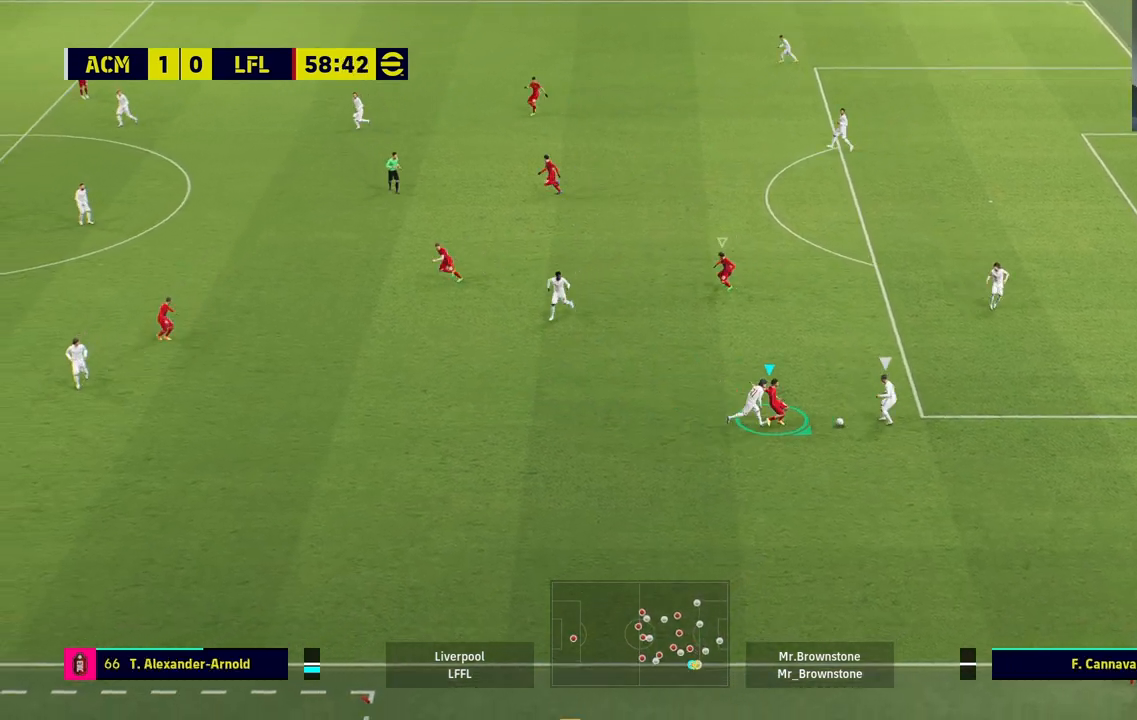
{"buttons": ["R1"], "left_stick": "right", "right_stick": "center", "events": [[133, "L2", "up"]]}
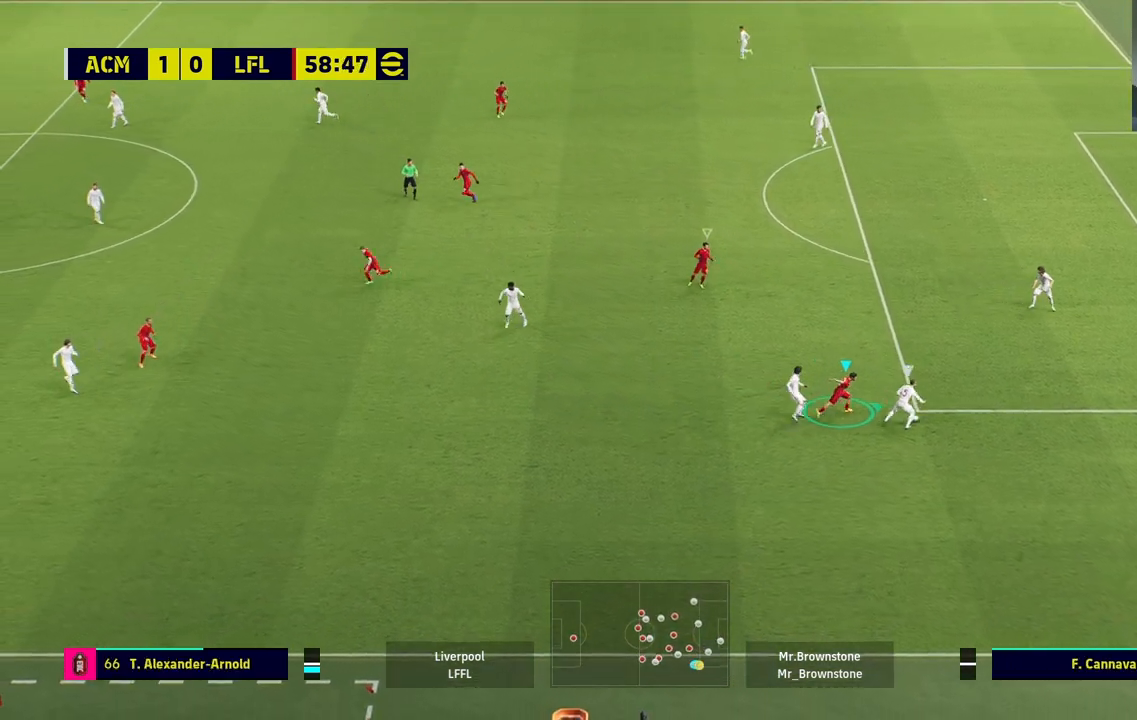
{"buttons": ["R1"], "left_stick": "right", "right_stick": "center", "events": [[67, "right_stick", "up"], [200, "right_stick", "center"], [300, "R2", "down"], [483, "R2", "up"]]}
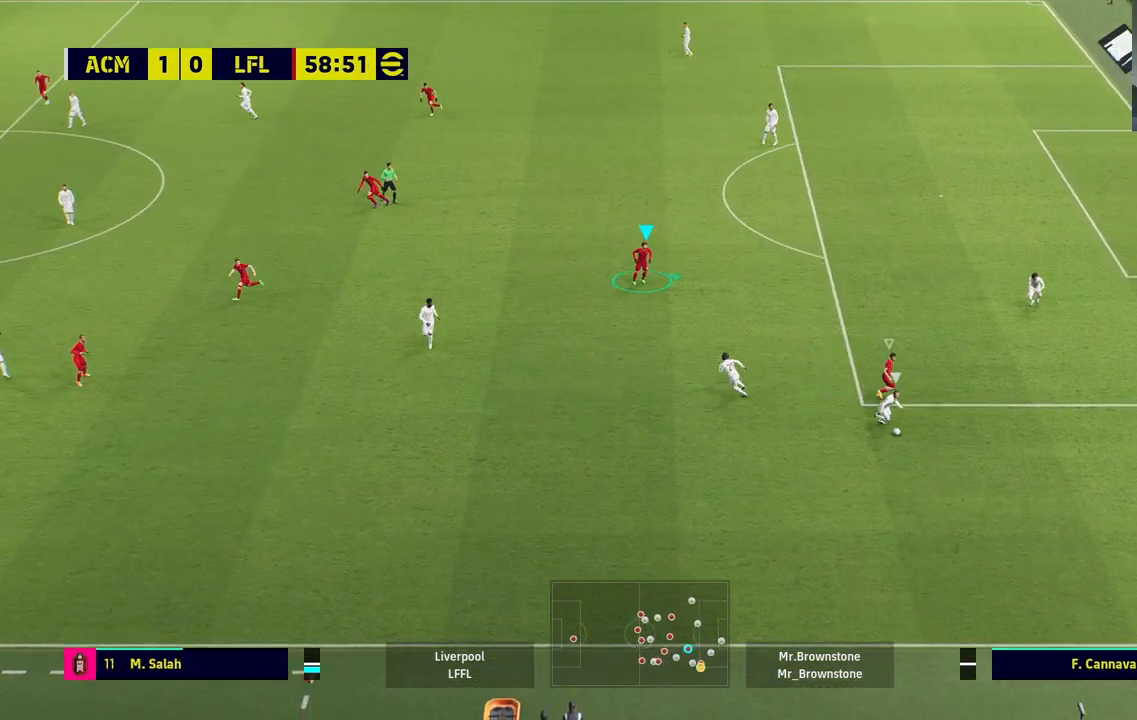
{"buttons": [], "left_stick": "down-left", "right_stick": "center", "events": [[333, "left_stick", "center"], [350, "R1", "up"], [483, "left_stick", "down-left"]]}
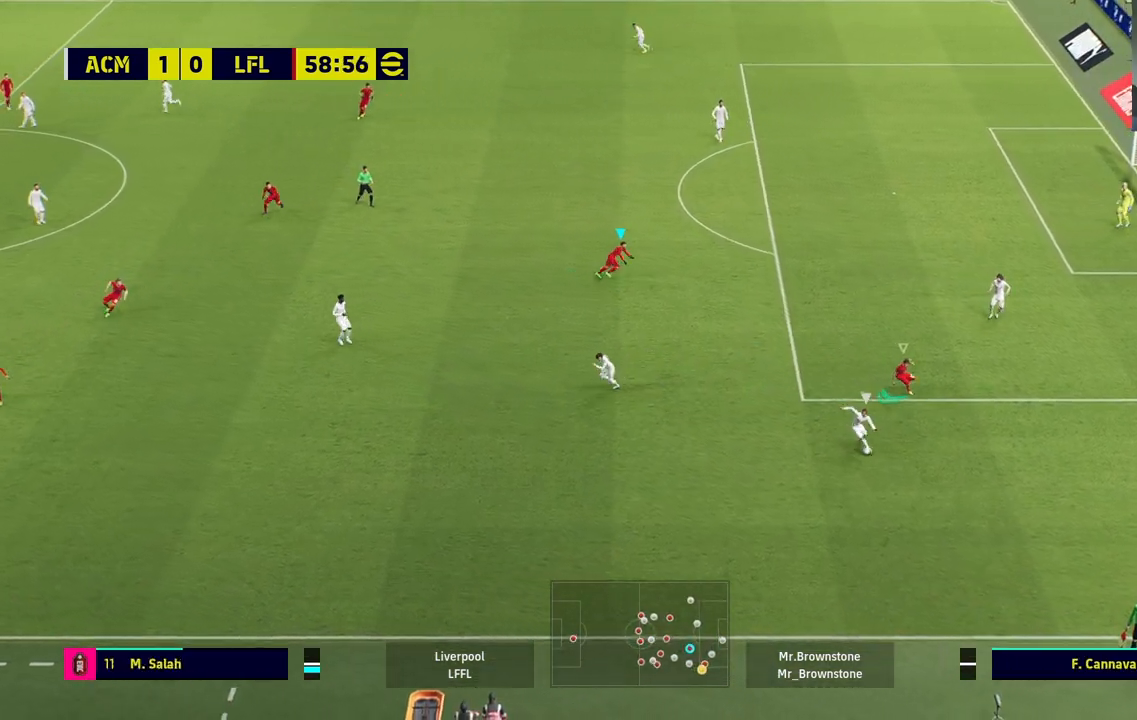
{"buttons": ["R1"], "left_stick": "down-left", "right_stick": "center", "events": [[283, "R1", "down"]]}
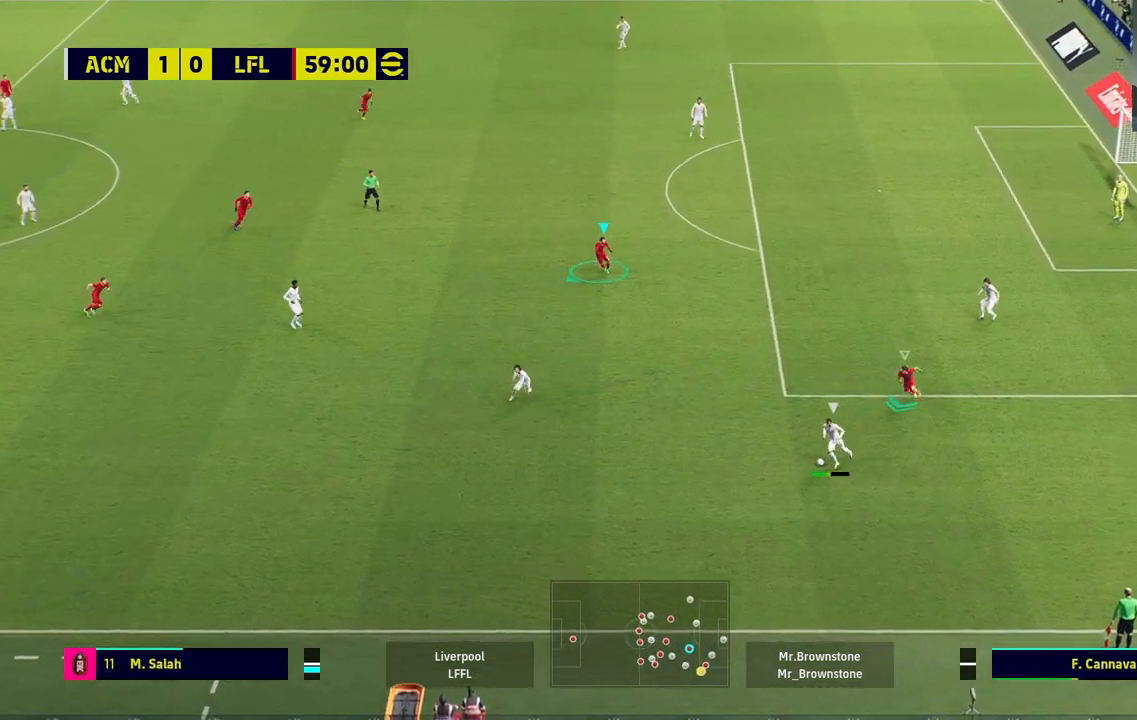
{"buttons": ["R1"], "left_stick": "down-left", "right_stick": "center", "events": []}
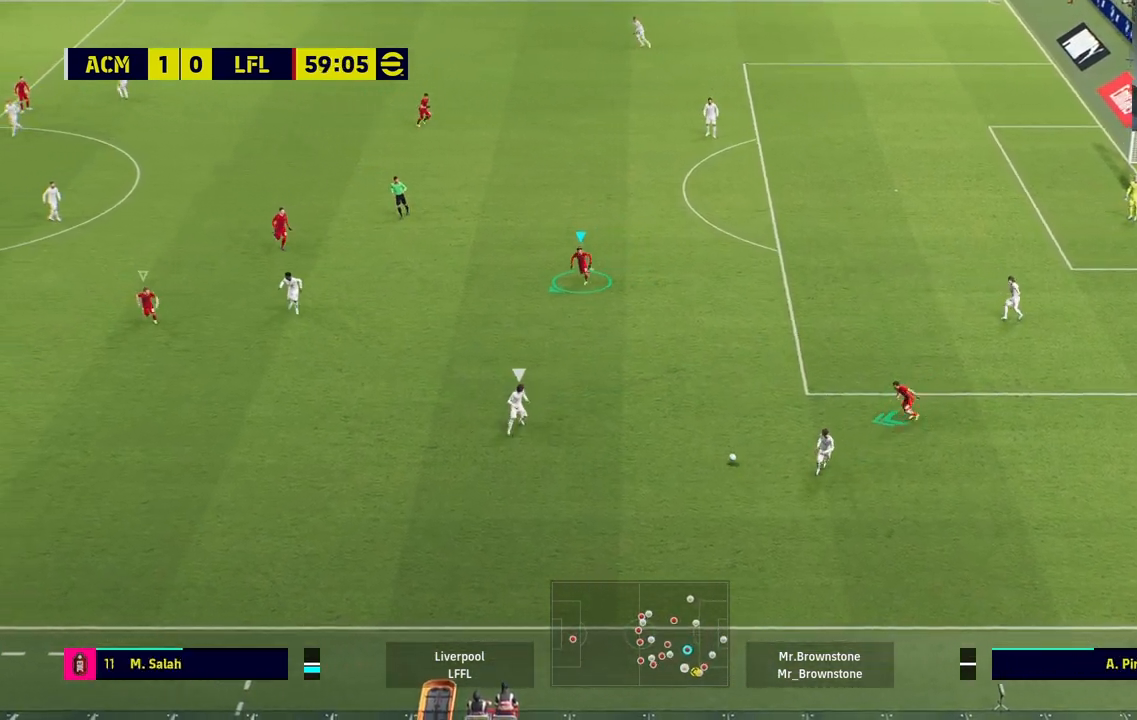
{"buttons": ["R1"], "left_stick": "down-left", "right_stick": "center", "events": []}
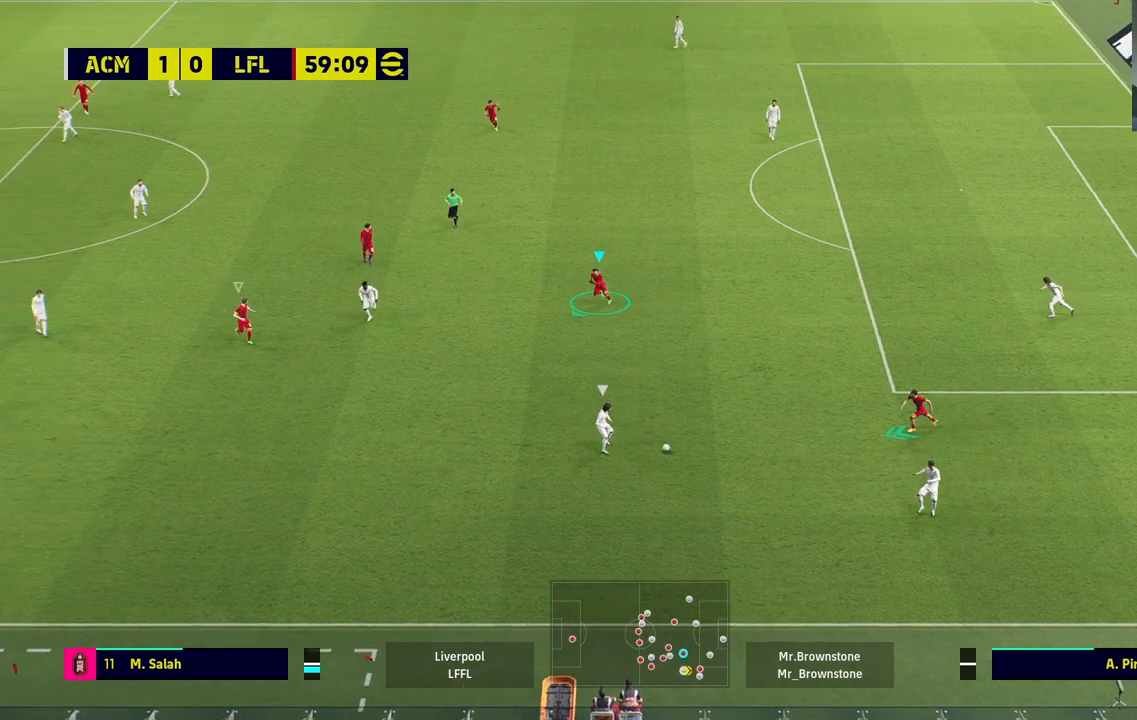
{"buttons": ["R1"], "left_stick": "right", "right_stick": "center", "events": [[83, "R1", "up"], [150, "left_stick", "down"], [250, "left_stick", "down-right"], [383, "R1", "down"], [467, "left_stick", "right"]]}
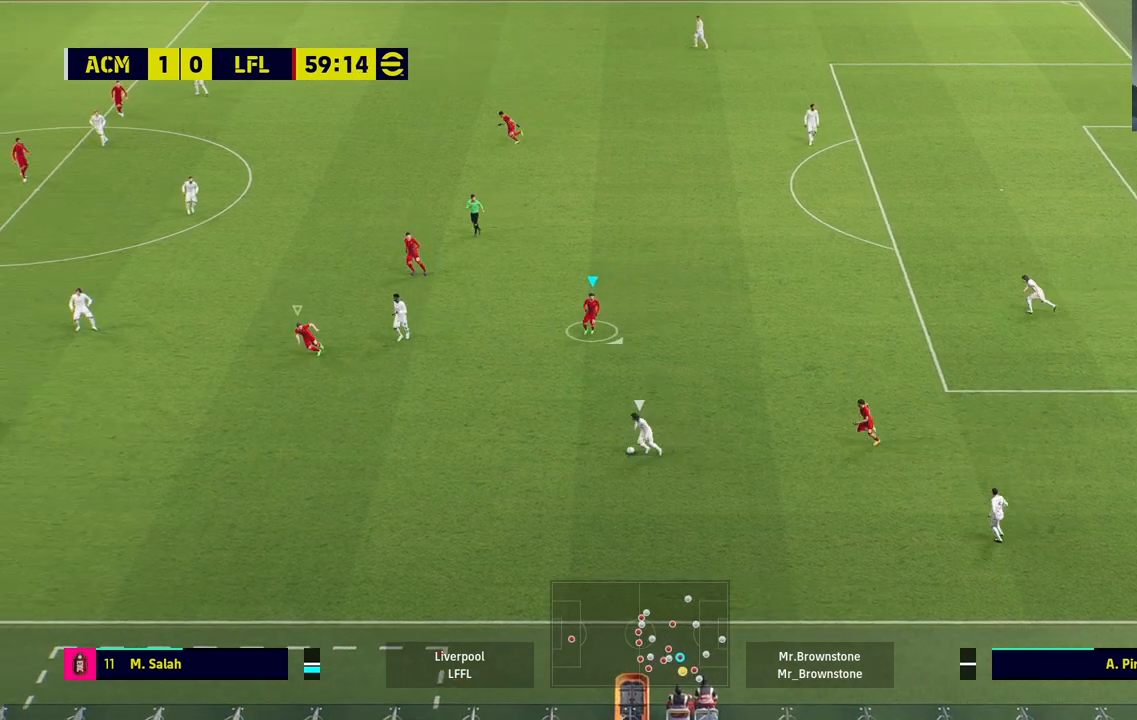
{"buttons": ["R1"], "left_stick": "up-right", "right_stick": "center", "events": [[183, "left_stick", "up-right"]]}
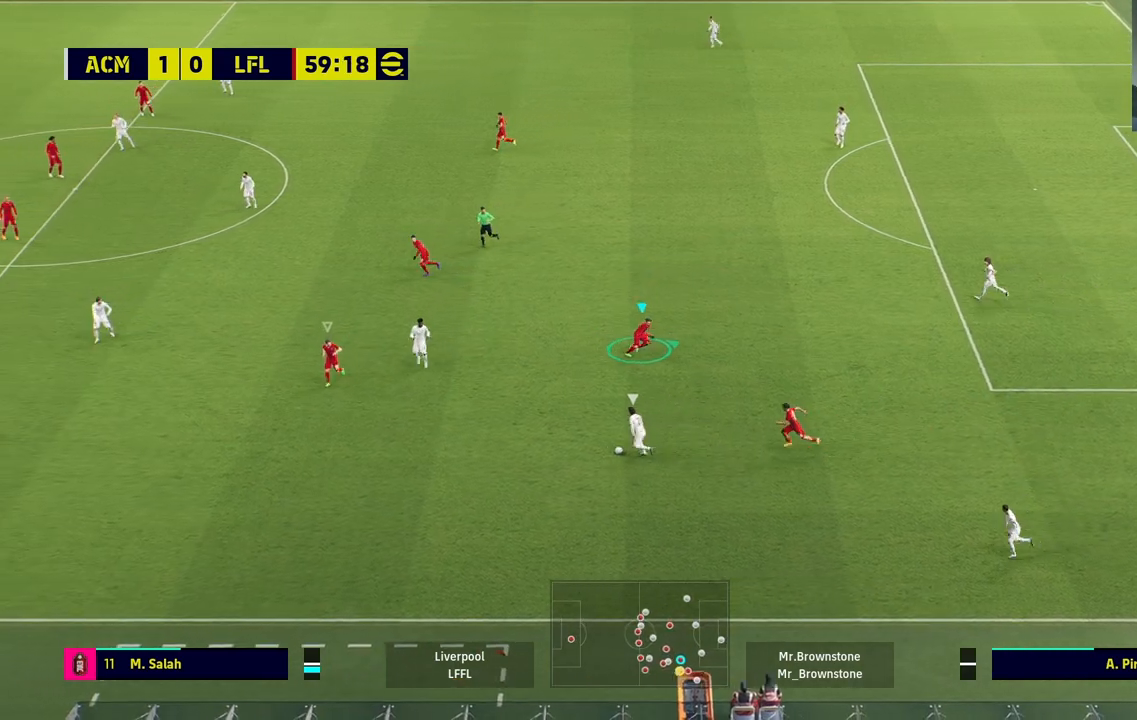
{"buttons": ["L1", "L2", "R1"], "left_stick": "up", "right_stick": "center", "events": [[117, "R2", "down"], [267, "R2", "up"], [417, "left_stick", "up"], [467, "L2", "down"], [500, "L1", "down"]]}
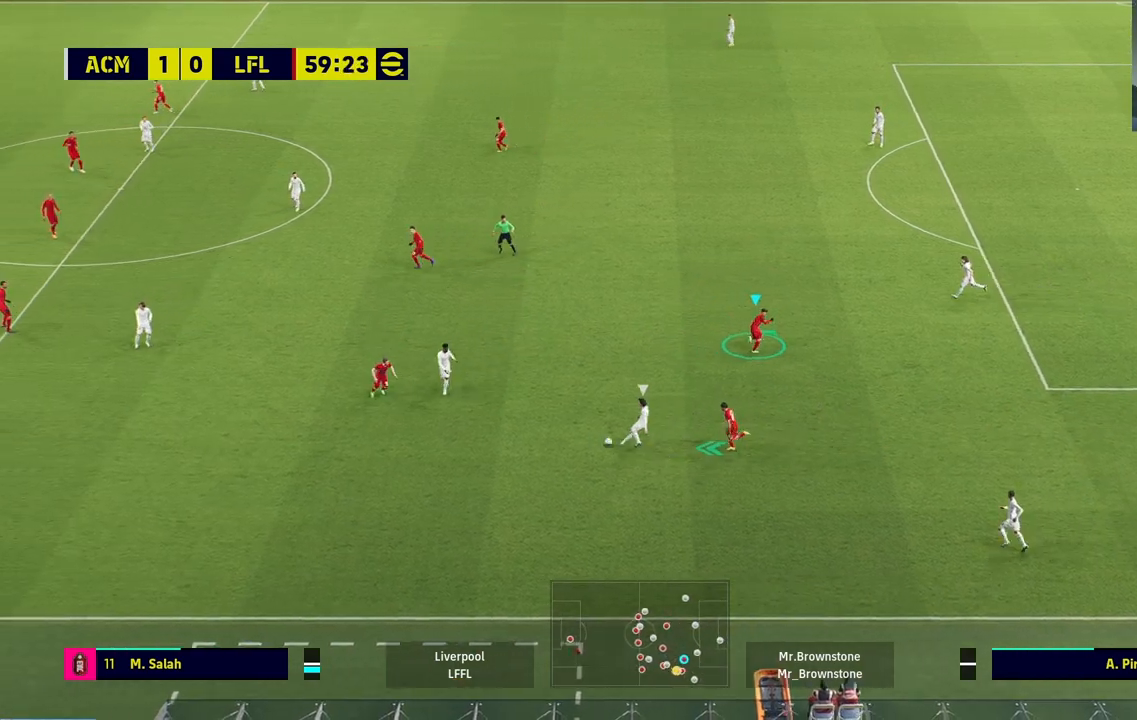
{"buttons": ["L1", "L2", "R1"], "left_stick": "up-right", "right_stick": "center", "events": [[67, "L1", "up"], [167, "L1", "down"], [467, "left_stick", "up-right"]]}
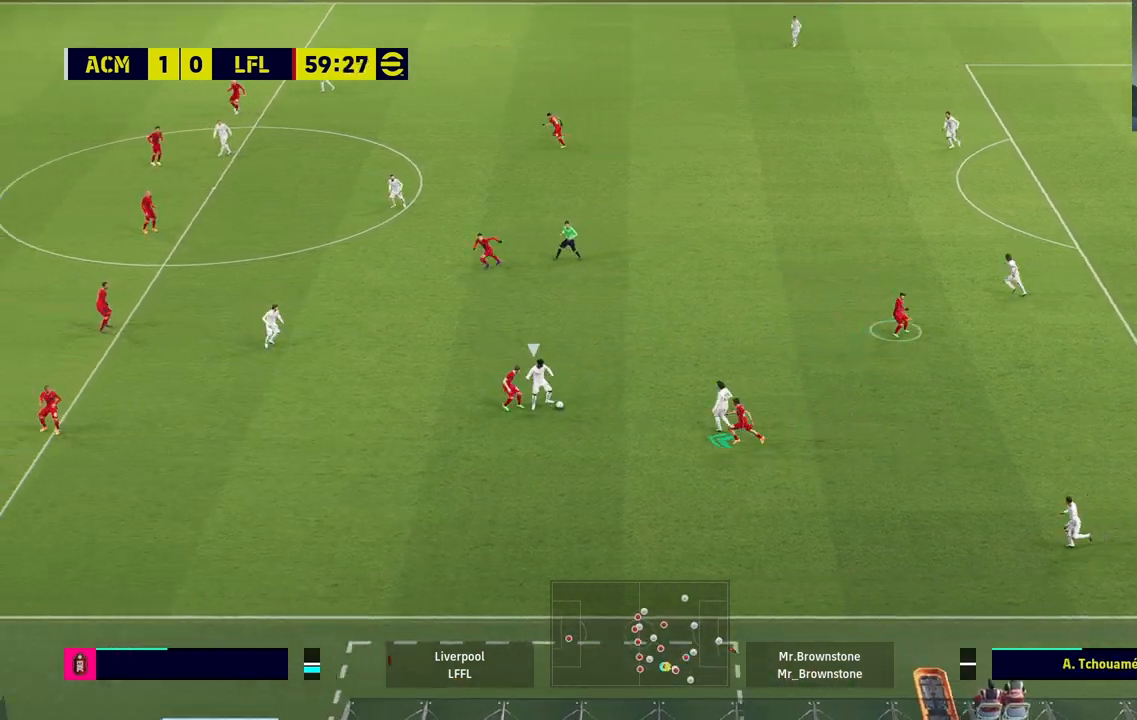
{"buttons": ["R1"], "left_stick": "up-right", "right_stick": "center", "events": [[183, "L1", "up"], [250, "L2", "up"], [250, "SQUARE", "down"], [367, "SQUARE", "up"]]}
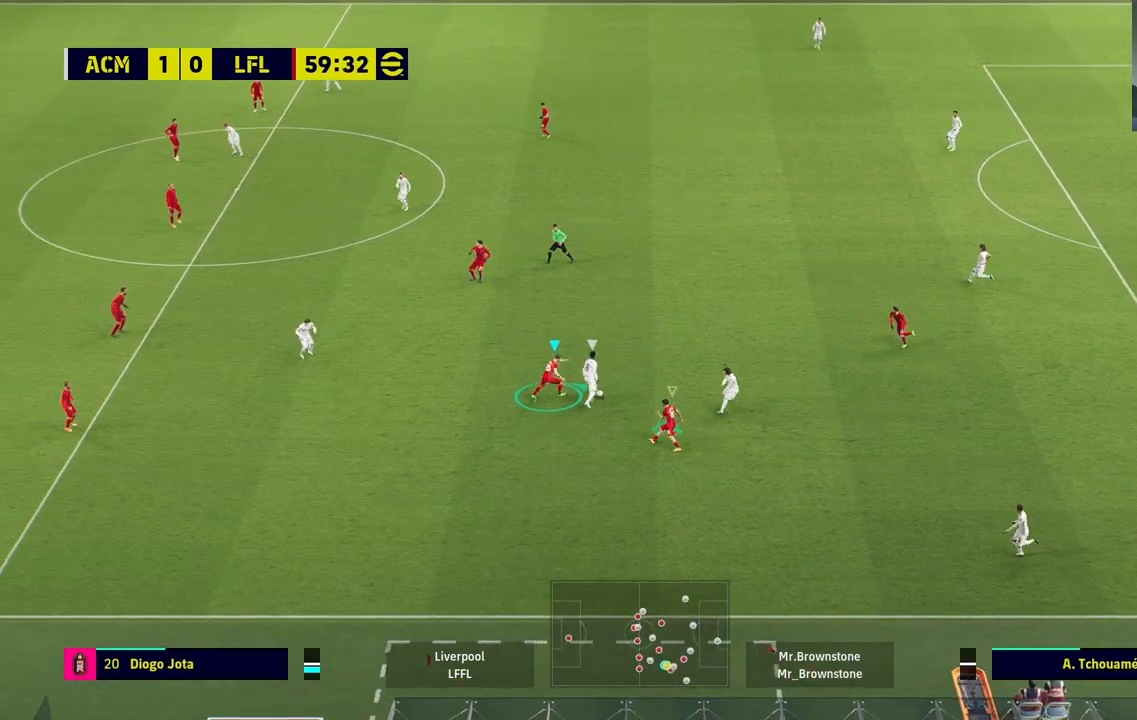
{"buttons": ["R1"], "left_stick": "up-left", "right_stick": "center", "events": [[300, "left_stick", "up"], [500, "left_stick", "up-left"]]}
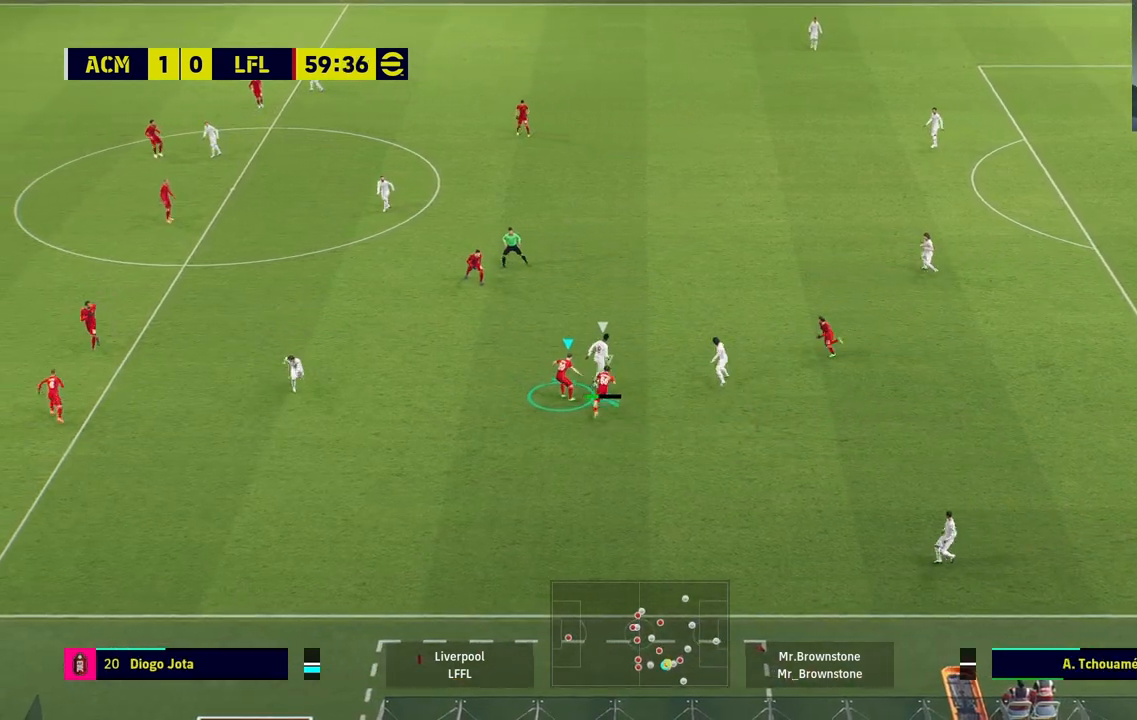
{"buttons": [], "left_stick": "left", "right_stick": "center", "events": [[467, "R1", "up"], [467, "left_stick", "left"]]}
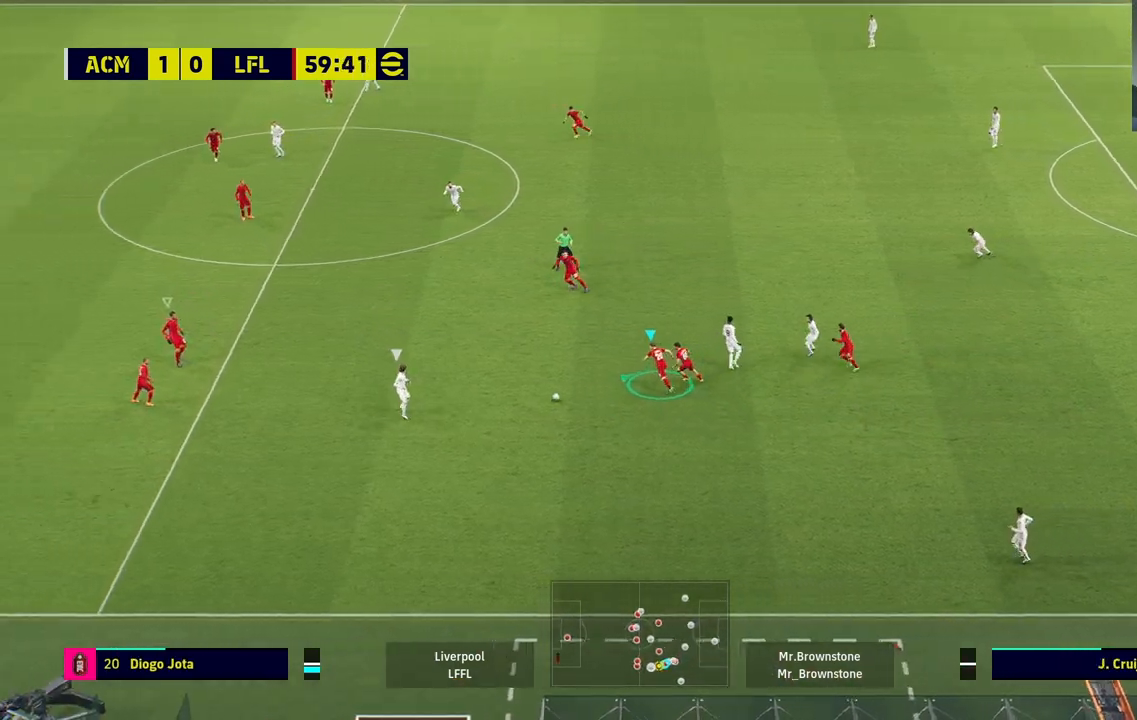
{"buttons": ["R1"], "left_stick": "left", "right_stick": "center", "events": [[317, "right_stick", "up-left"], [433, "right_stick", "center"], [467, "R1", "down"]]}
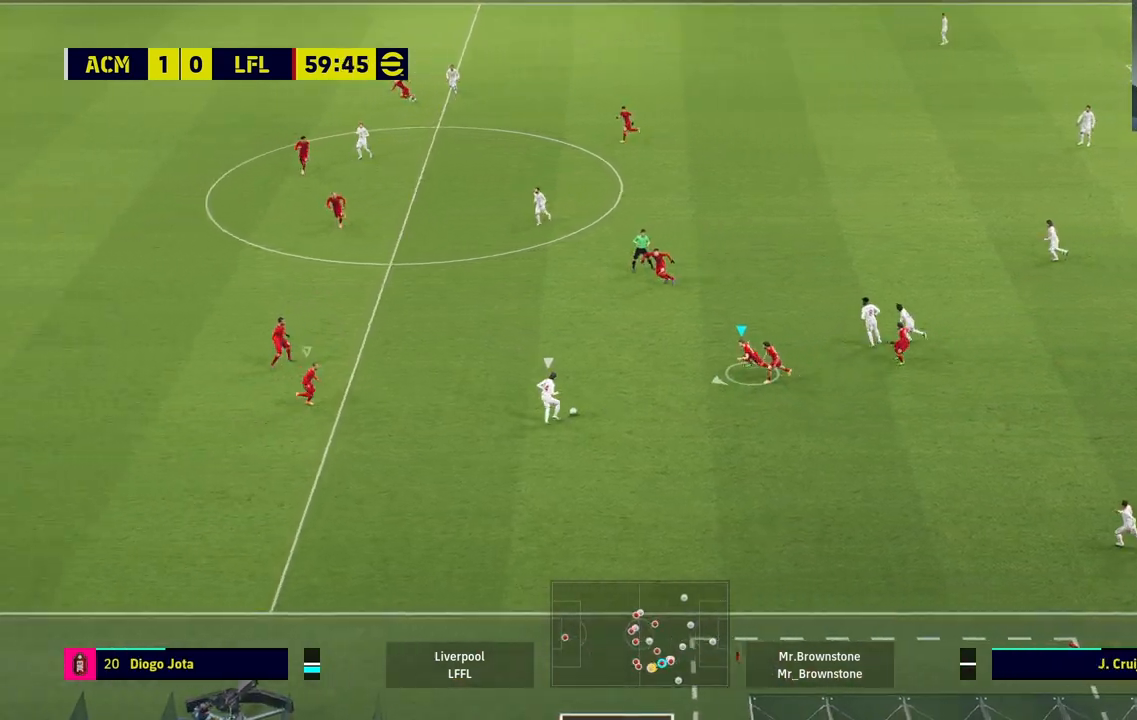
{"buttons": ["R1"], "left_stick": "left", "right_stick": "center", "events": []}
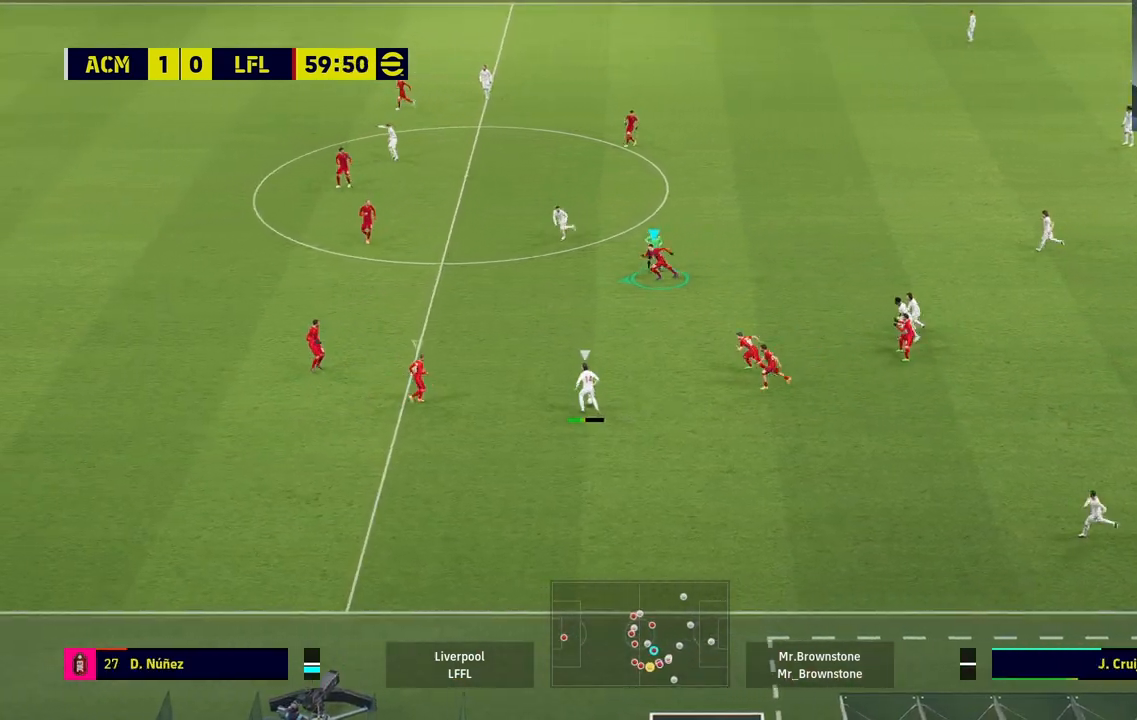
{"buttons": ["R1"], "left_stick": "left", "right_stick": "center", "events": []}
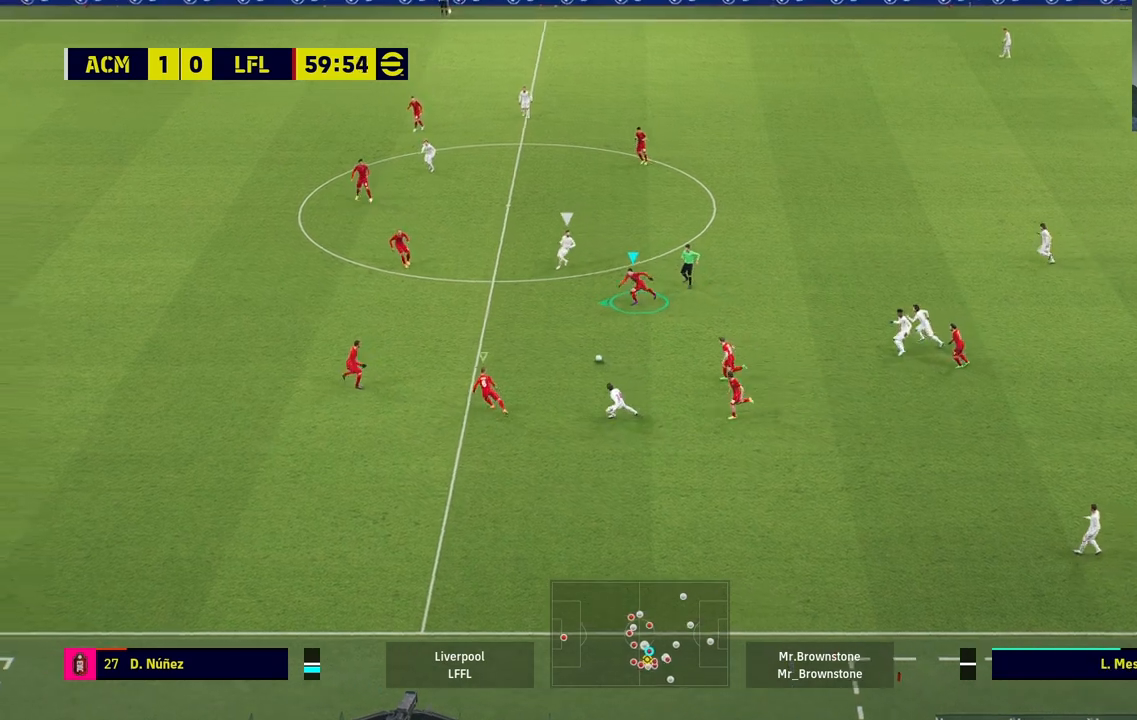
{"buttons": [], "left_stick": "down", "right_stick": "center", "events": [[150, "left_stick", "down-left"], [167, "R1", "up"], [267, "left_stick", "down"]]}
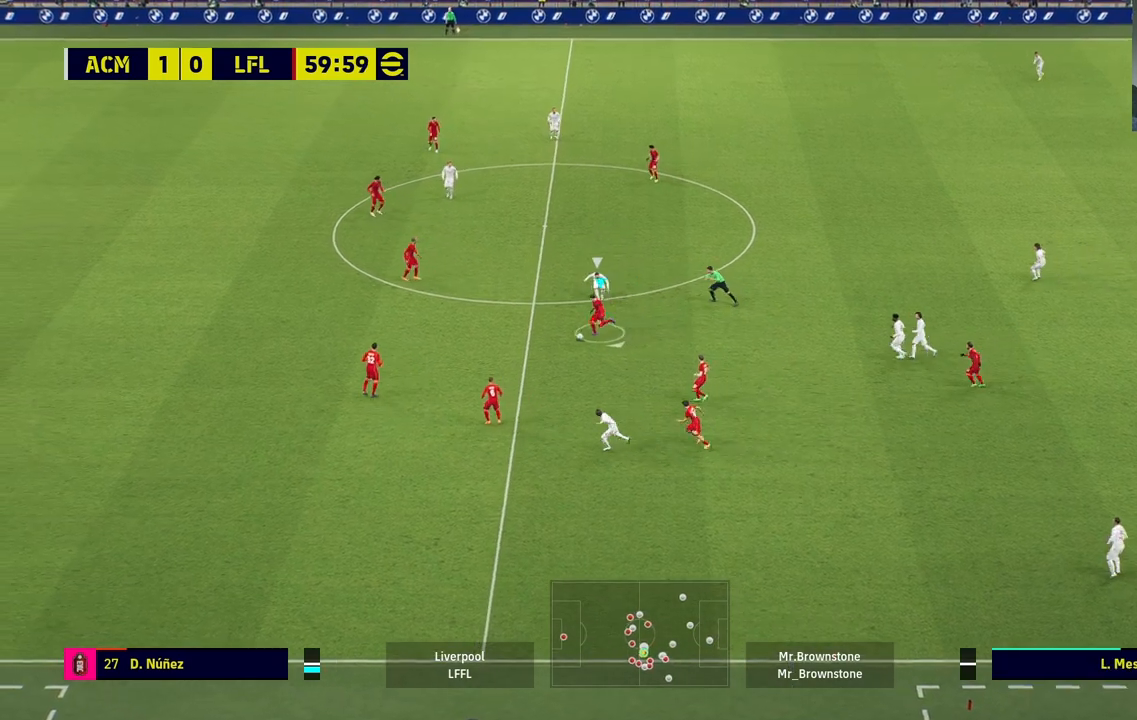
{"buttons": [], "left_stick": "up-left", "right_stick": "center", "events": [[317, "left_stick", "up-left"], [333, "CROSS", "down"], [433, "CROSS", "up"]]}
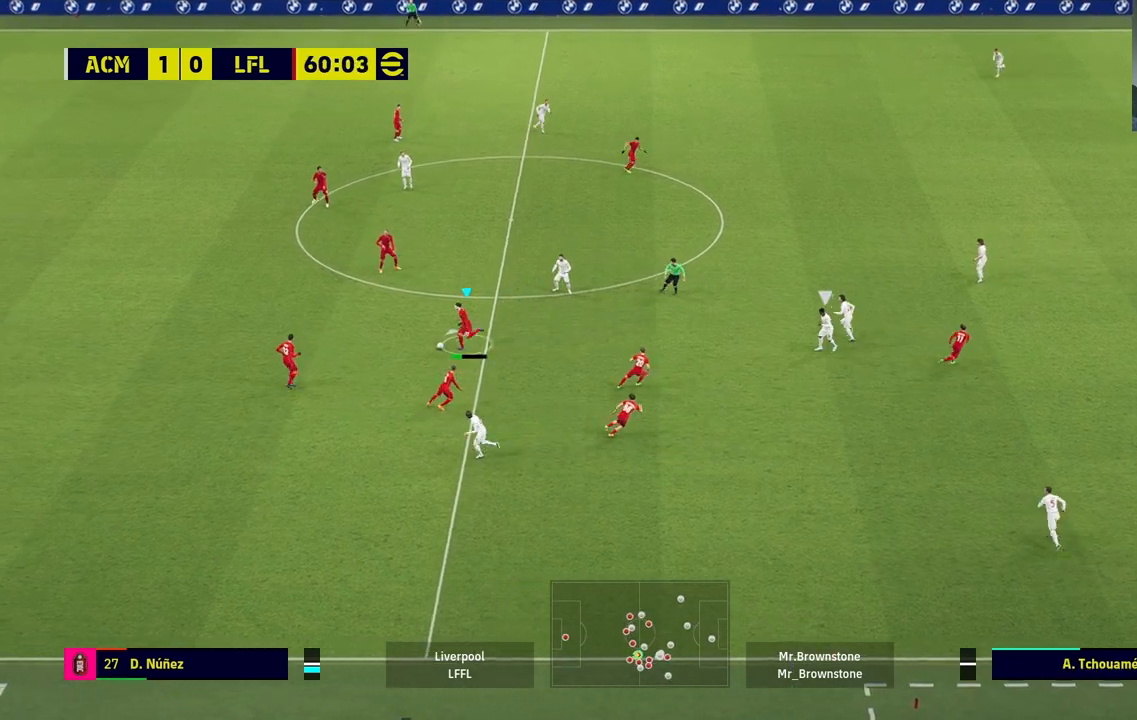
{"buttons": [], "left_stick": "center", "right_stick": "center", "events": [[417, "left_stick", "center"]]}
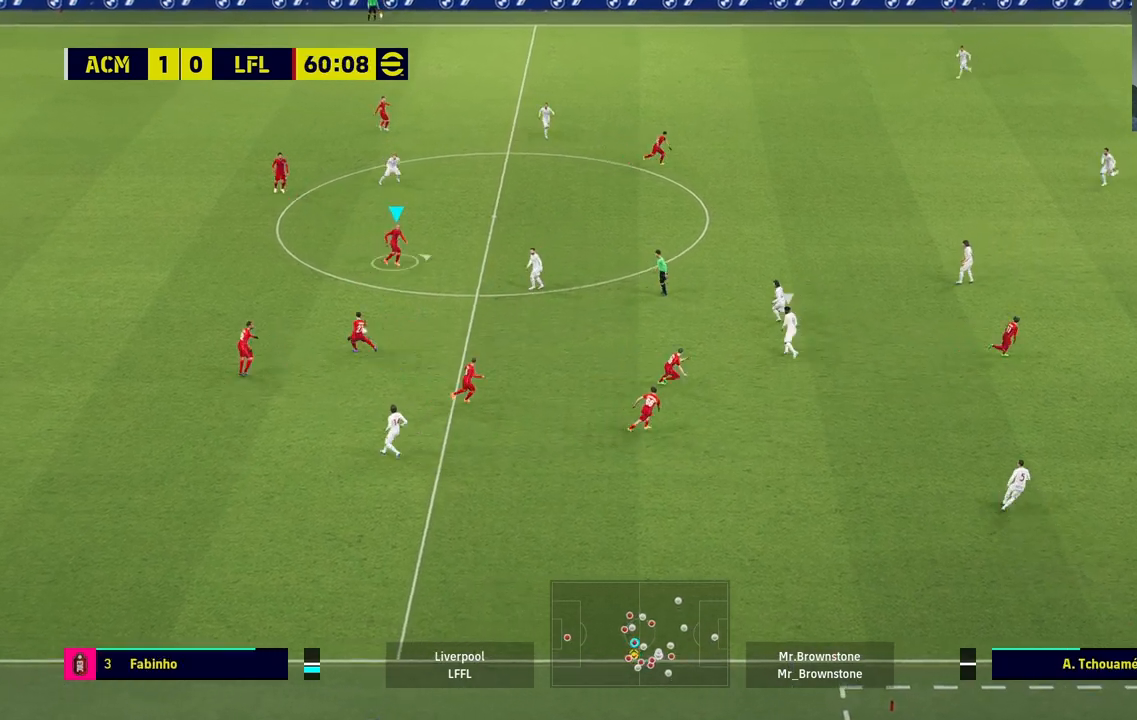
{"buttons": ["L3"], "left_stick": "up-right", "right_stick": "center", "events": [[183, "left_stick", "up-right"], [250, "CROSS", "down"], [317, "L3", "down"], [417, "CROSS", "up"]]}
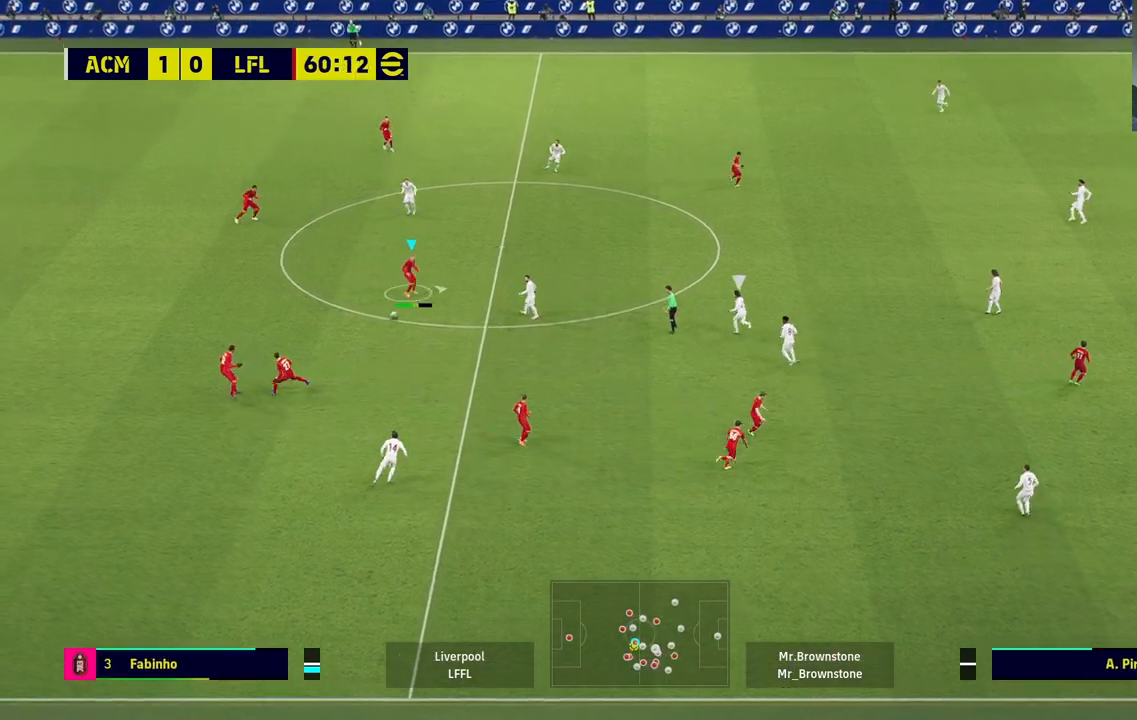
{"buttons": [], "left_stick": "down-left", "right_stick": "center", "events": [[333, "L3", "up"], [333, "left_stick", "right"], [450, "left_stick", "center"], [500, "left_stick", "down-left"]]}
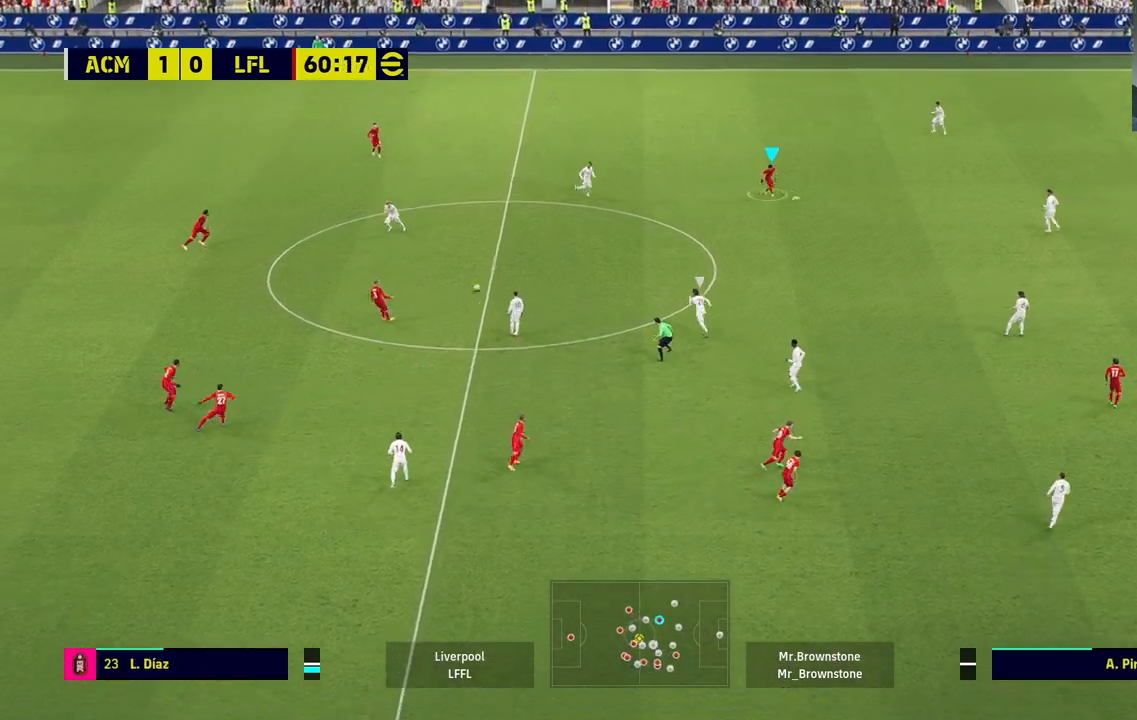
{"buttons": [], "left_stick": "down-left", "right_stick": "center", "events": []}
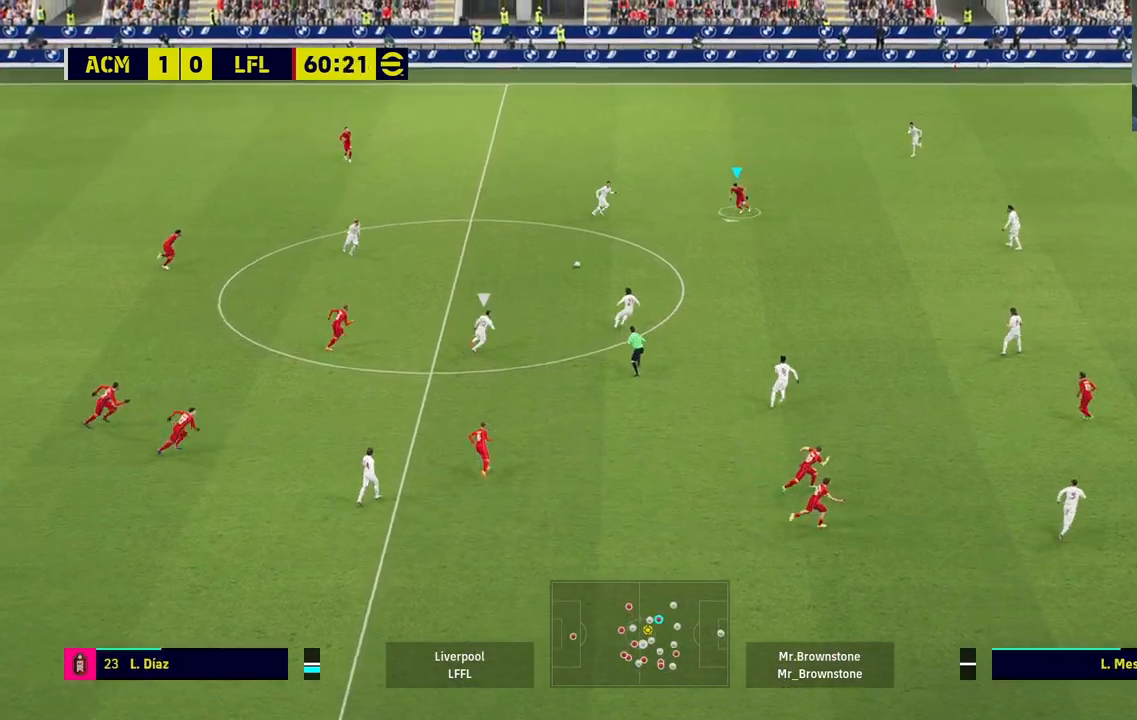
{"buttons": ["R1"], "left_stick": "down-right", "right_stick": "center", "events": [[33, "left_stick", "down"], [167, "R1", "down"], [267, "left_stick", "down-right"]]}
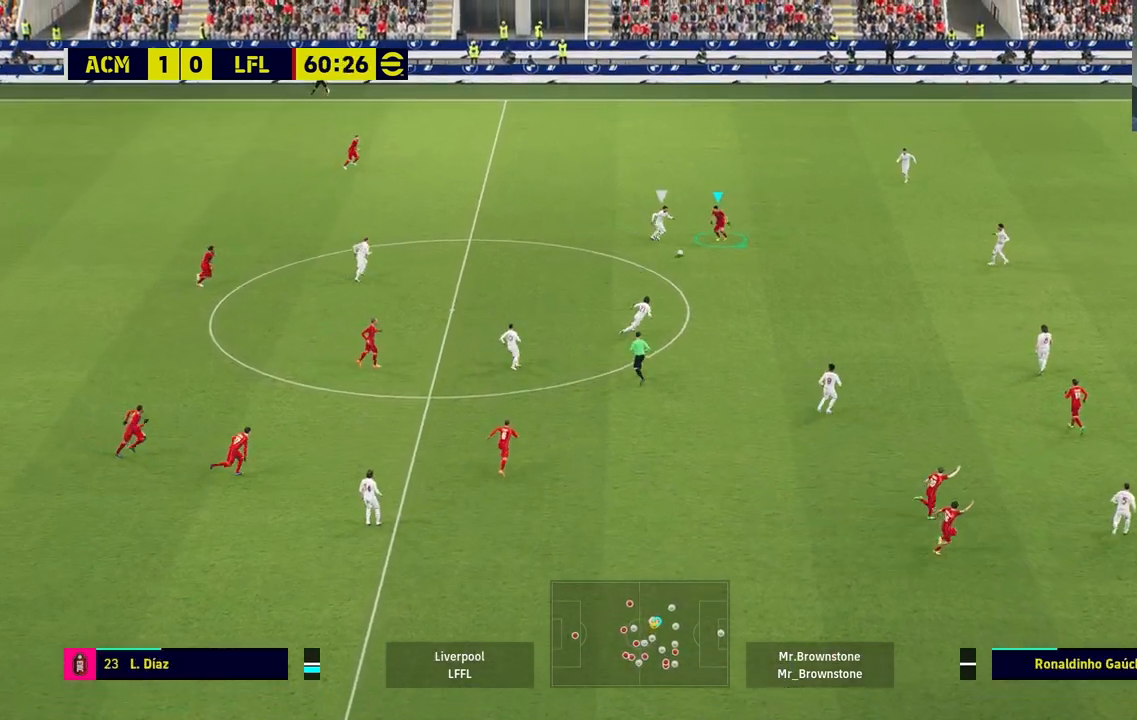
{"buttons": ["L2", "L3"], "left_stick": "down-right", "right_stick": "center", "events": [[67, "L3", "down"], [300, "L3", "up"], [467, "L2", "down"], [467, "R1", "up"], [483, "L3", "down"]]}